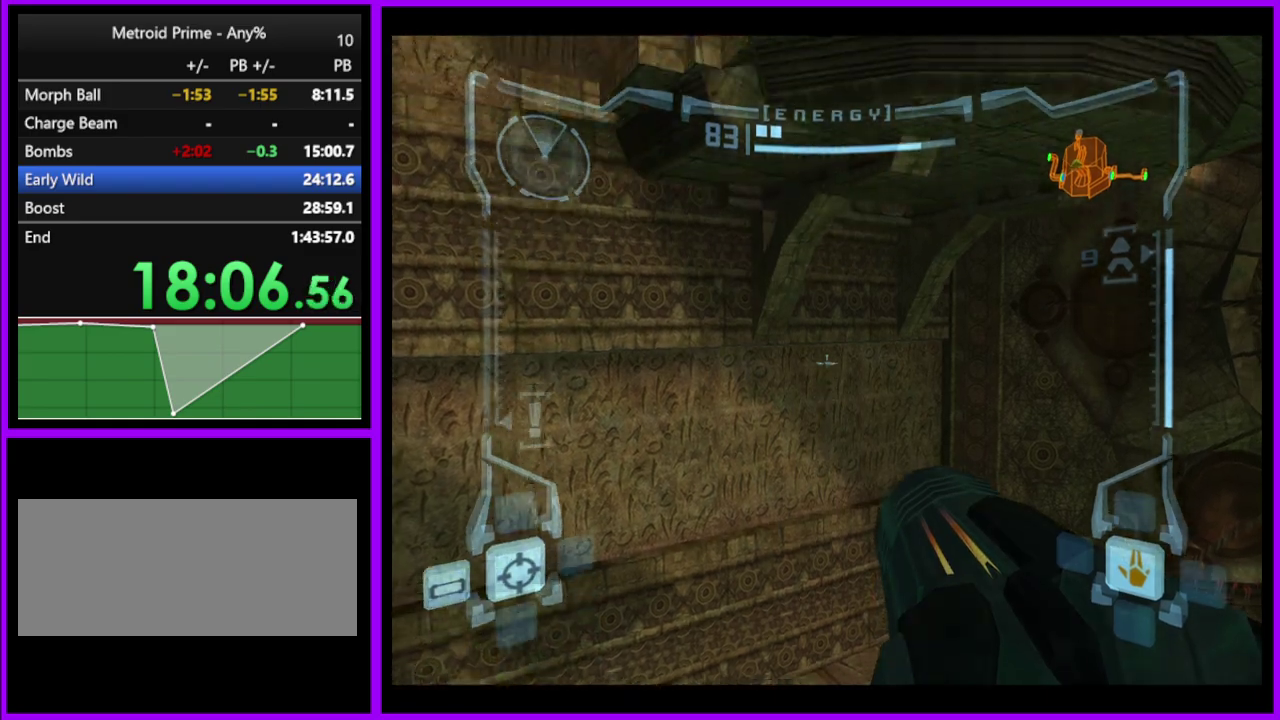
Gameplay with a controller (Nintendo layout); each line is a JSON object with the inputs held at the frame after it. "events" lists button and stick changes between this image and that frame as [ms after this image, input, new state], when the widget could be followed in between. Not read: L2 L3 R3.
{"buttons": ["L1"], "left_stick": "center", "right_stick": "center", "events": [[217, "left_stick", "up-right"], [267, "B", "up"], [500, "left_stick", "center"]]}
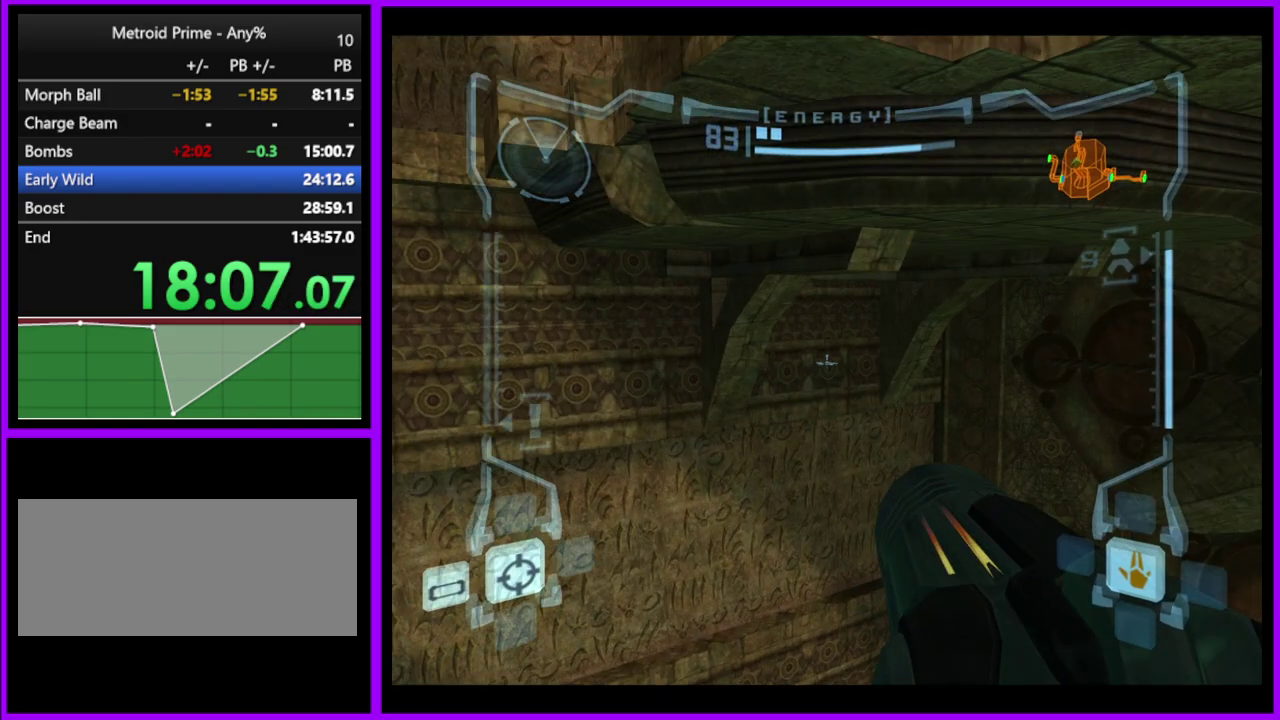
{"buttons": ["B", "L1"], "left_stick": "center", "right_stick": "center", "events": [[383, "B", "down"]]}
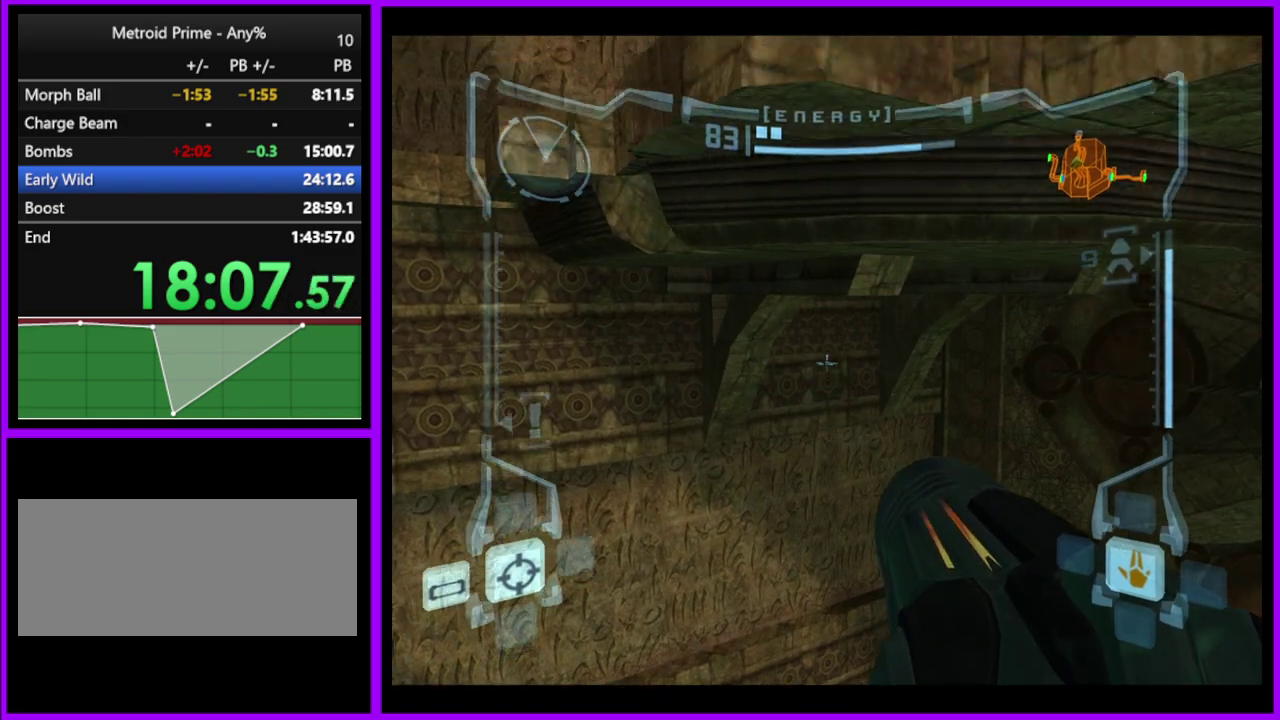
{"buttons": ["L1"], "left_stick": "up-right", "right_stick": "center", "events": [[17, "B", "up"], [283, "left_stick", "up-right"], [350, "B", "down"], [483, "B", "up"]]}
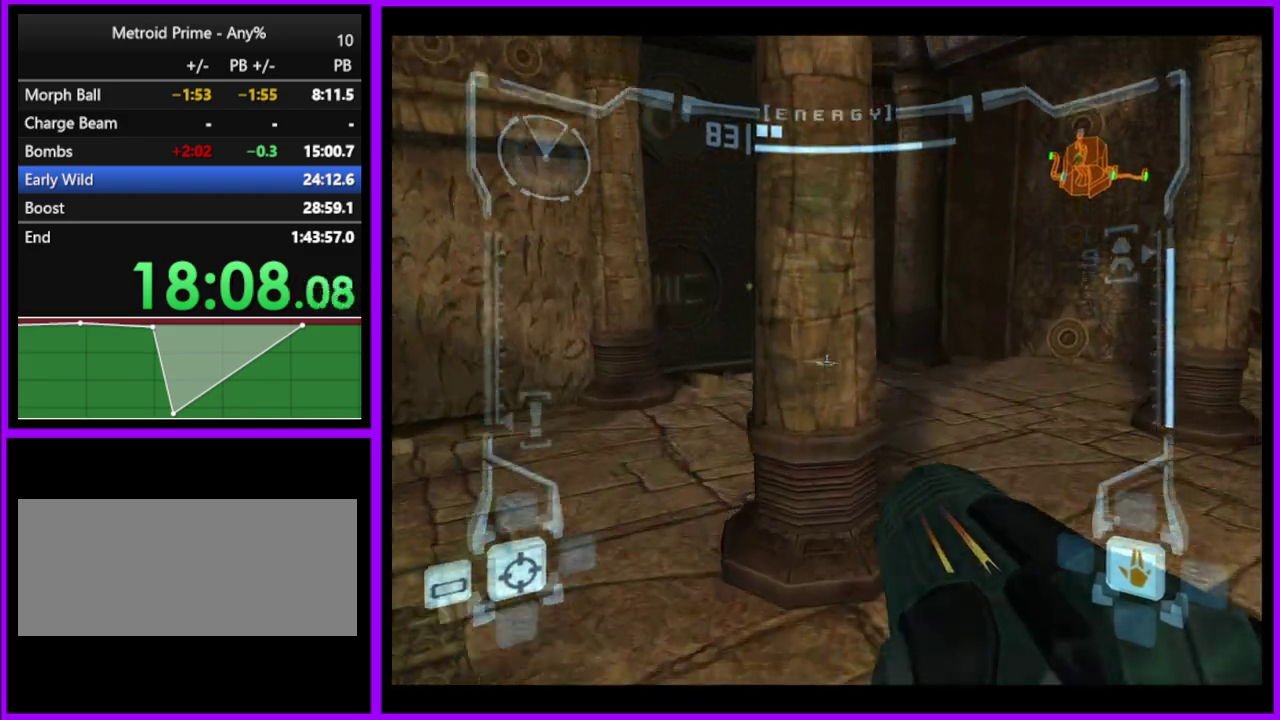
{"buttons": [], "left_stick": "up-left", "right_stick": "center", "events": [[283, "left_stick", "up"], [433, "L1", "up"], [500, "left_stick", "up-left"]]}
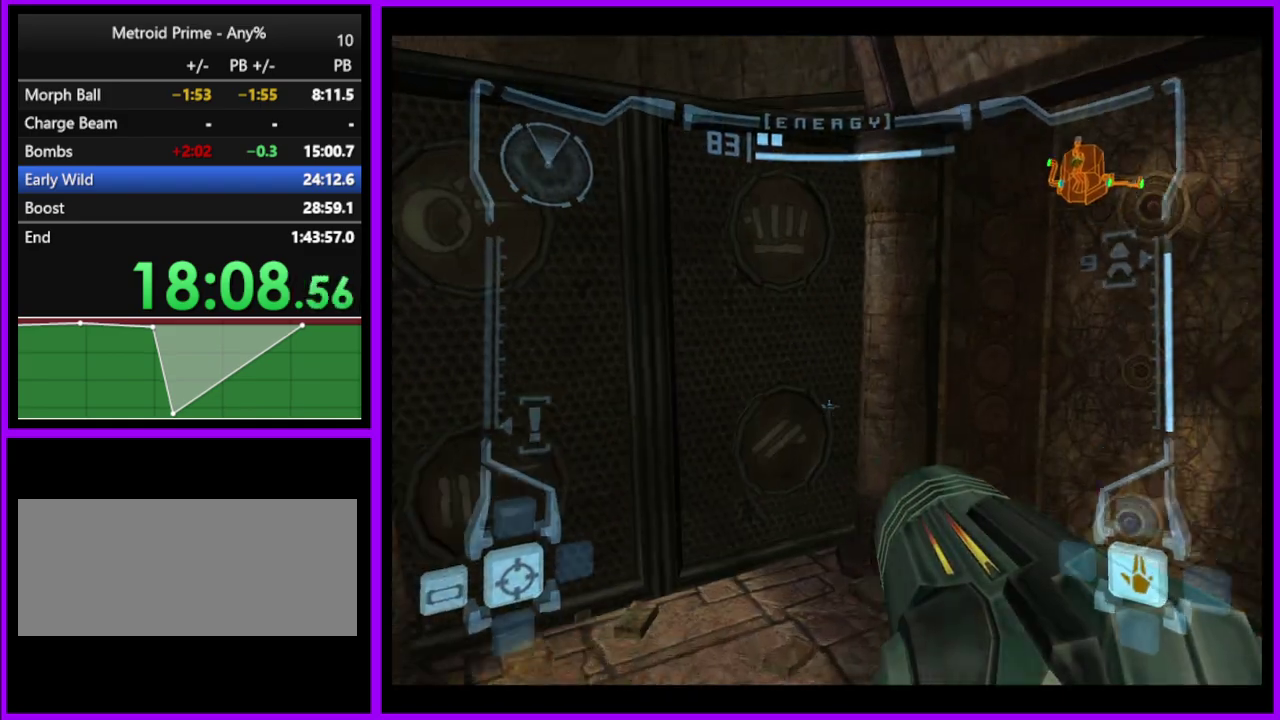
{"buttons": [], "left_stick": "up", "right_stick": "center", "events": [[133, "left_stick", "up"], [300, "X", "down"], [400, "X", "up"]]}
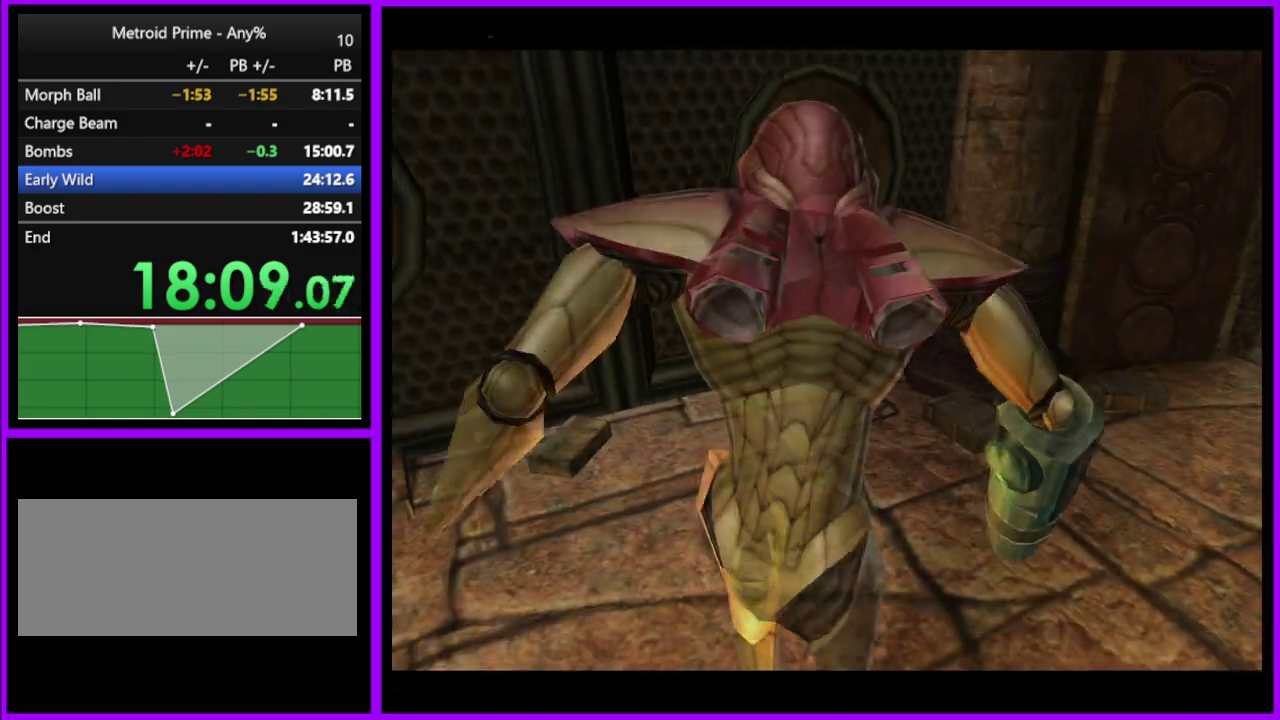
{"buttons": [], "left_stick": "center", "right_stick": "center", "events": [[100, "left_stick", "center"]]}
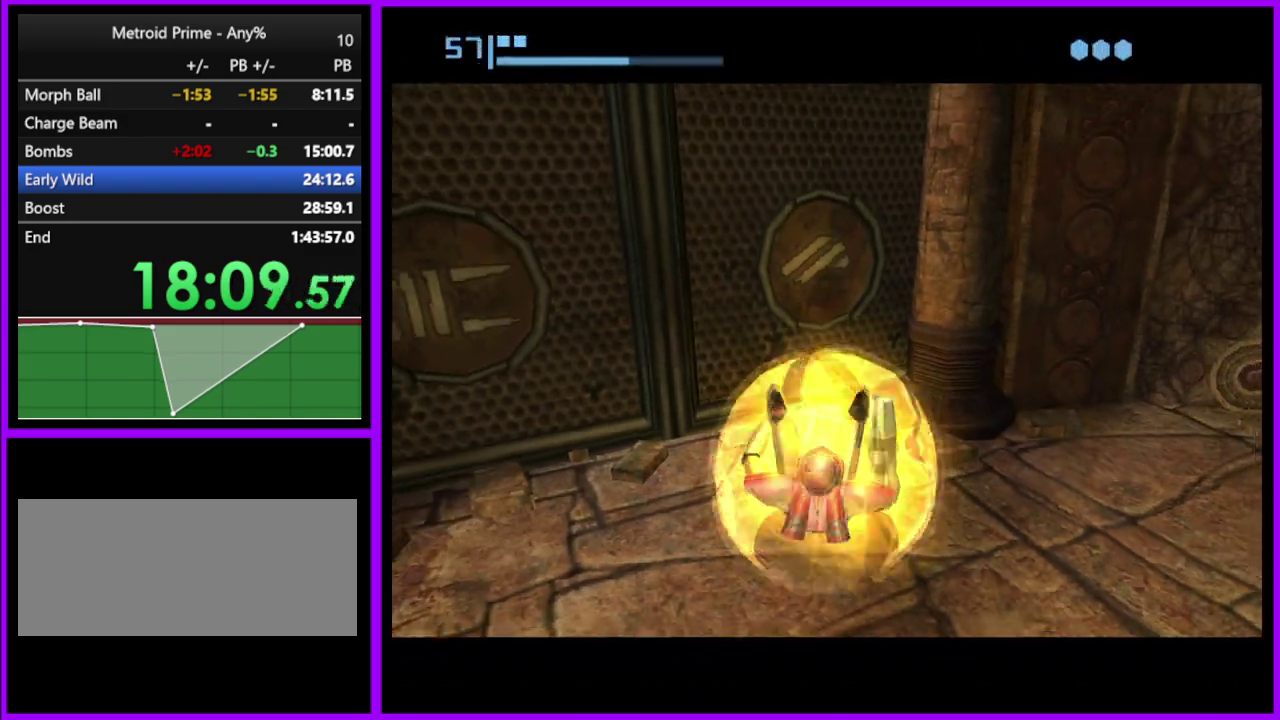
{"buttons": [], "left_stick": "center", "right_stick": "center", "events": [[67, "left_stick", "up"], [133, "left_stick", "center"]]}
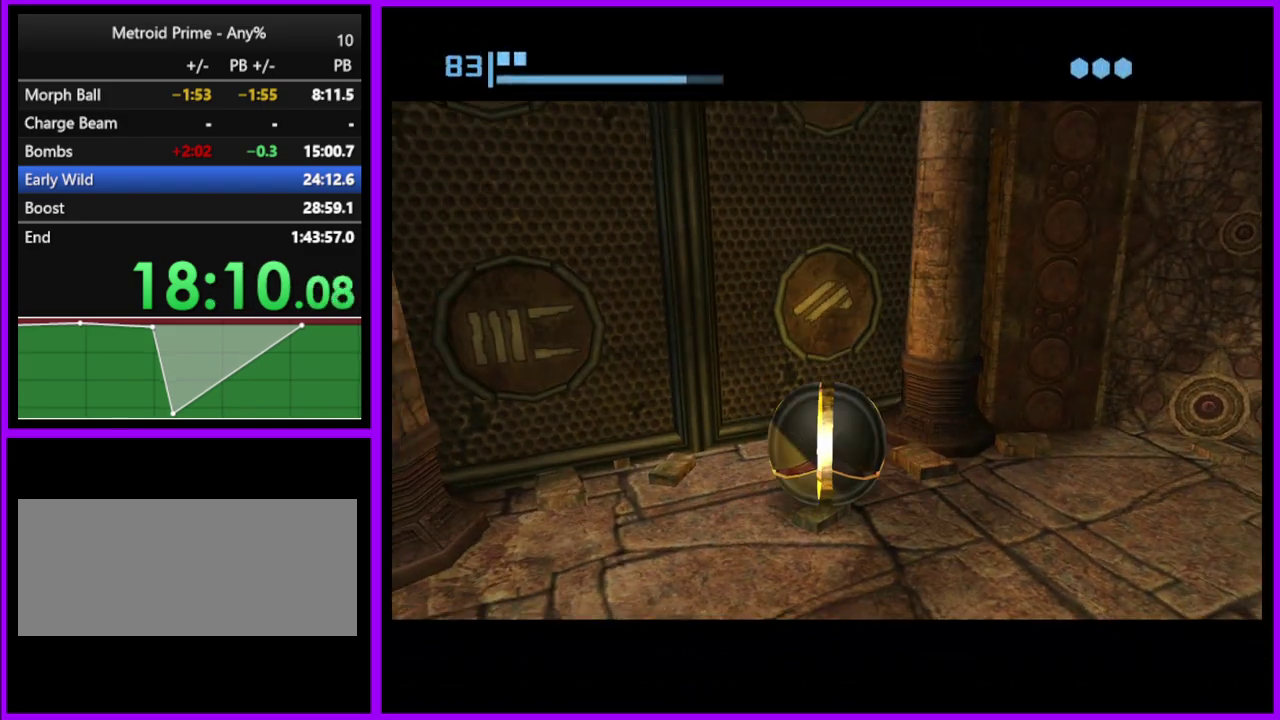
{"buttons": [], "left_stick": "center", "right_stick": "center", "events": [[33, "A", "down"], [100, "A", "up"]]}
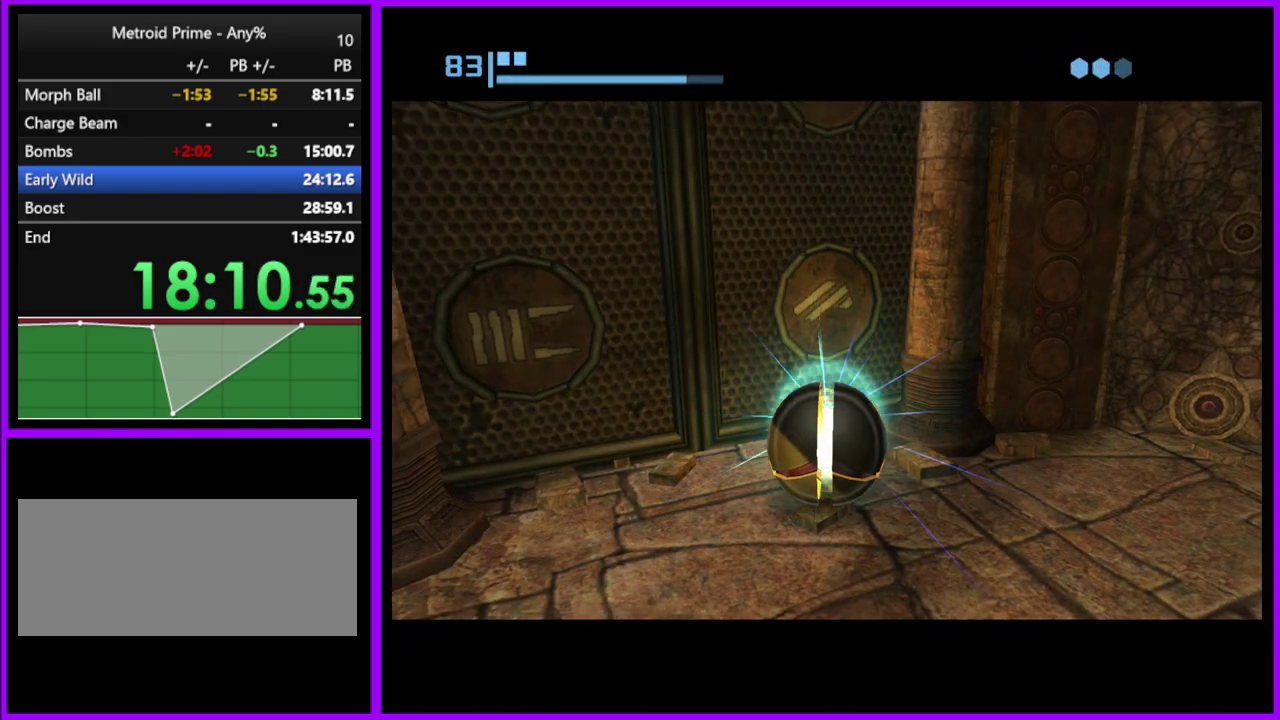
{"buttons": [], "left_stick": "center", "right_stick": "center", "events": []}
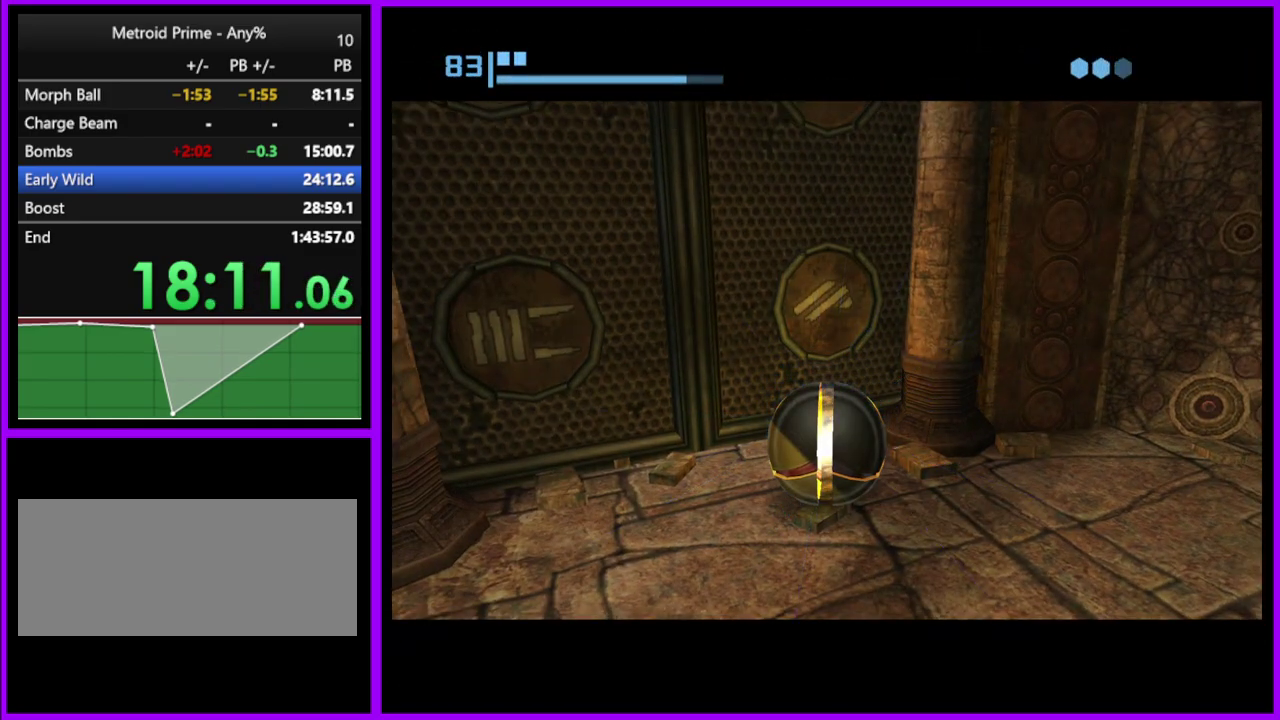
{"buttons": [], "left_stick": "center", "right_stick": "center", "events": [[33, "A", "down"], [133, "A", "up"], [267, "A", "down"], [350, "A", "up"]]}
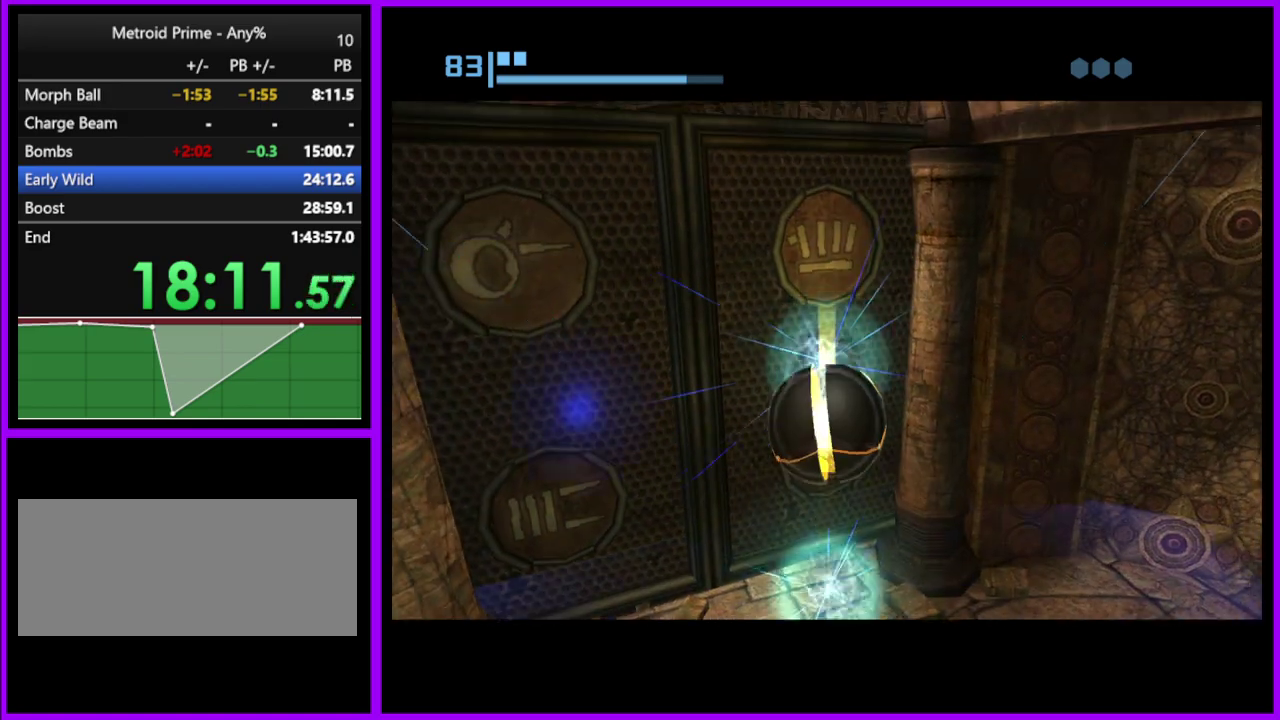
{"buttons": [], "left_stick": "center", "right_stick": "center", "events": []}
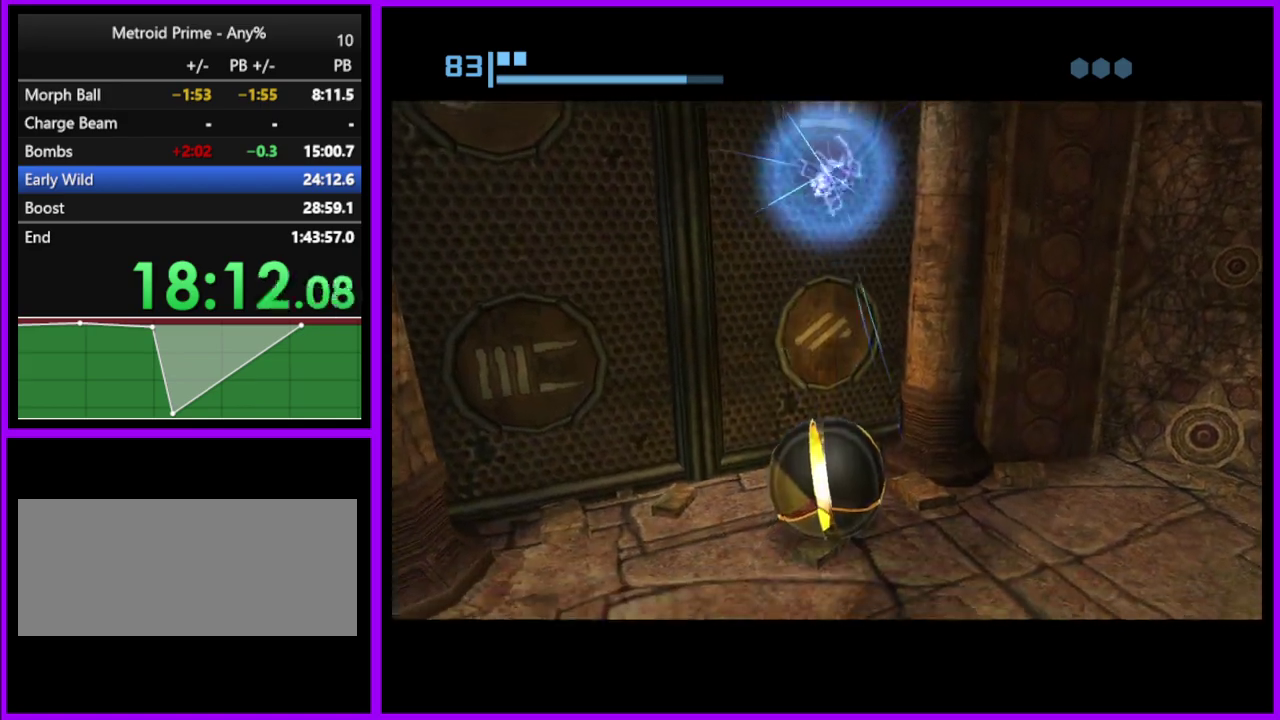
{"buttons": [], "left_stick": "up-left", "right_stick": "center", "events": [[283, "left_stick", "up"], [467, "left_stick", "up-left"]]}
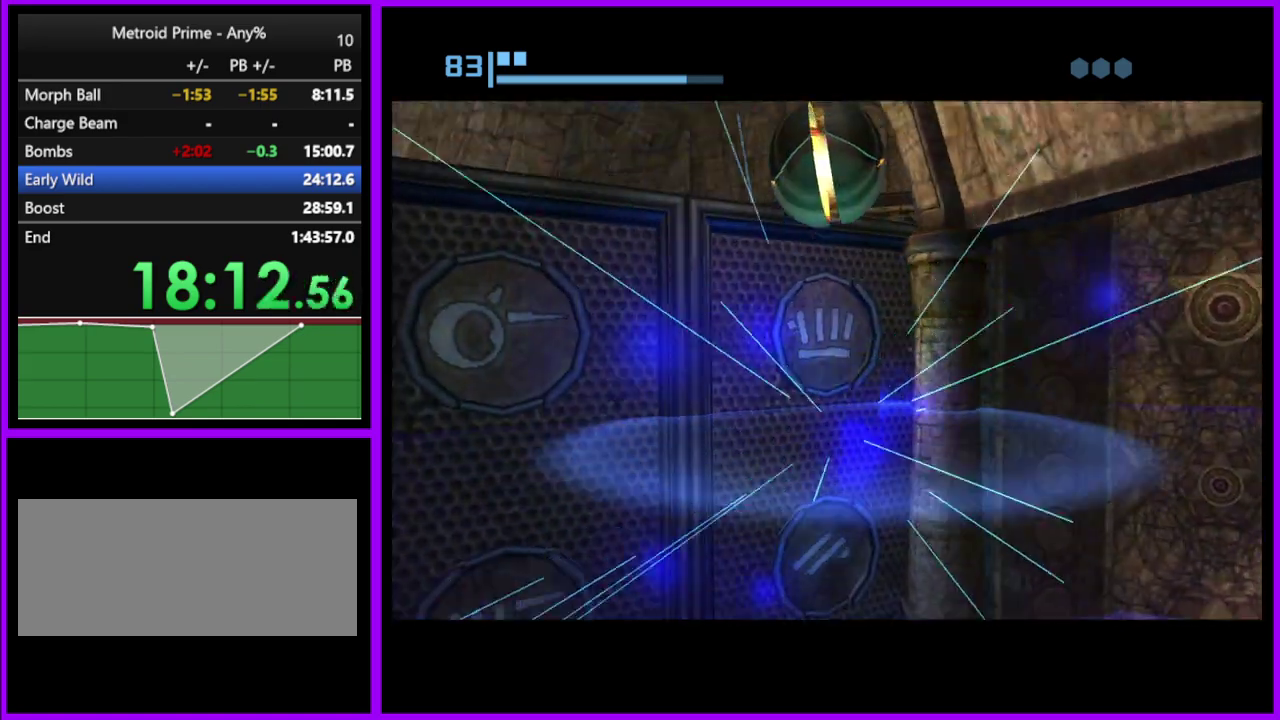
{"buttons": [], "left_stick": "up-left", "right_stick": "center", "events": []}
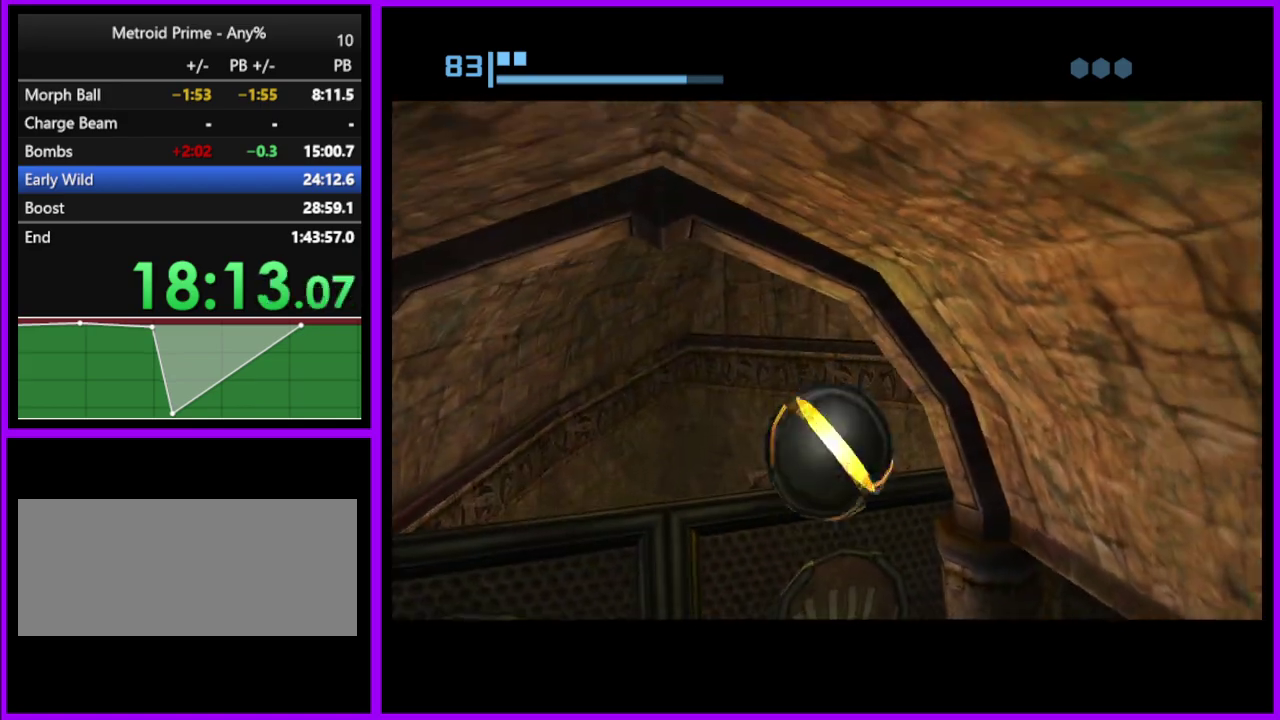
{"buttons": [], "left_stick": "up", "right_stick": "center", "events": [[250, "left_stick", "up"]]}
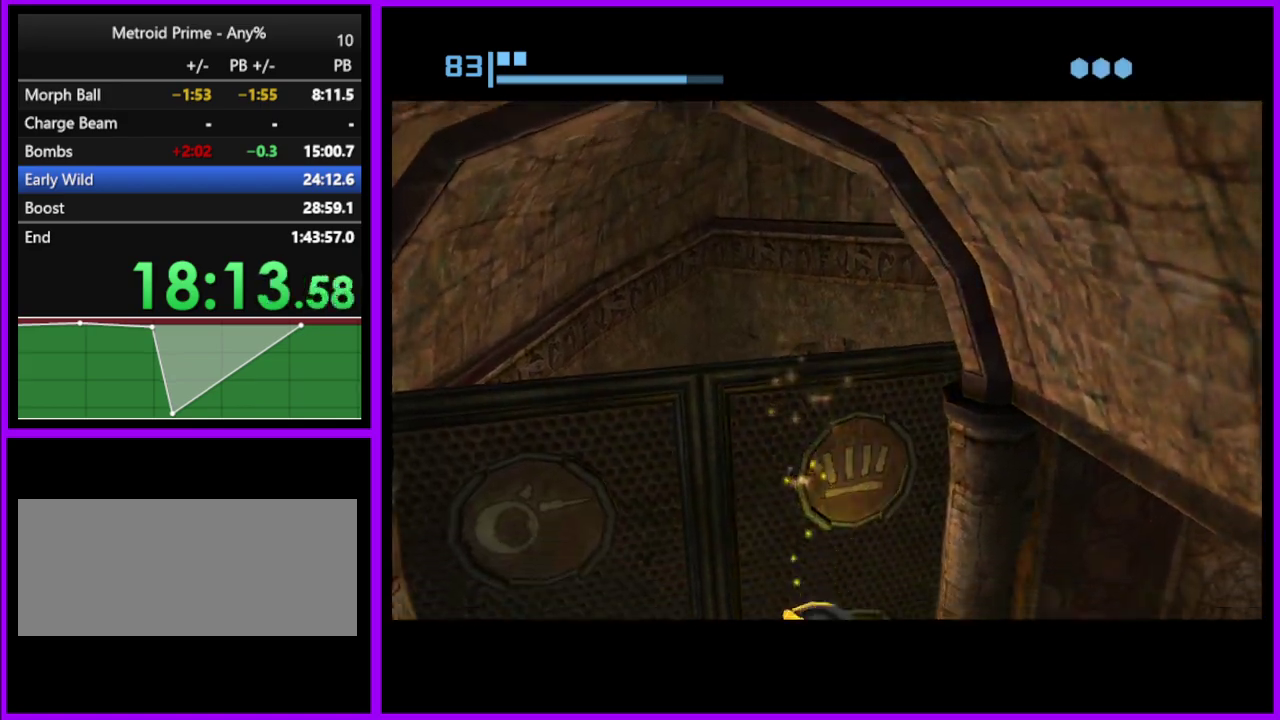
{"buttons": [], "left_stick": "center", "right_stick": "center", "events": [[117, "left_stick", "center"]]}
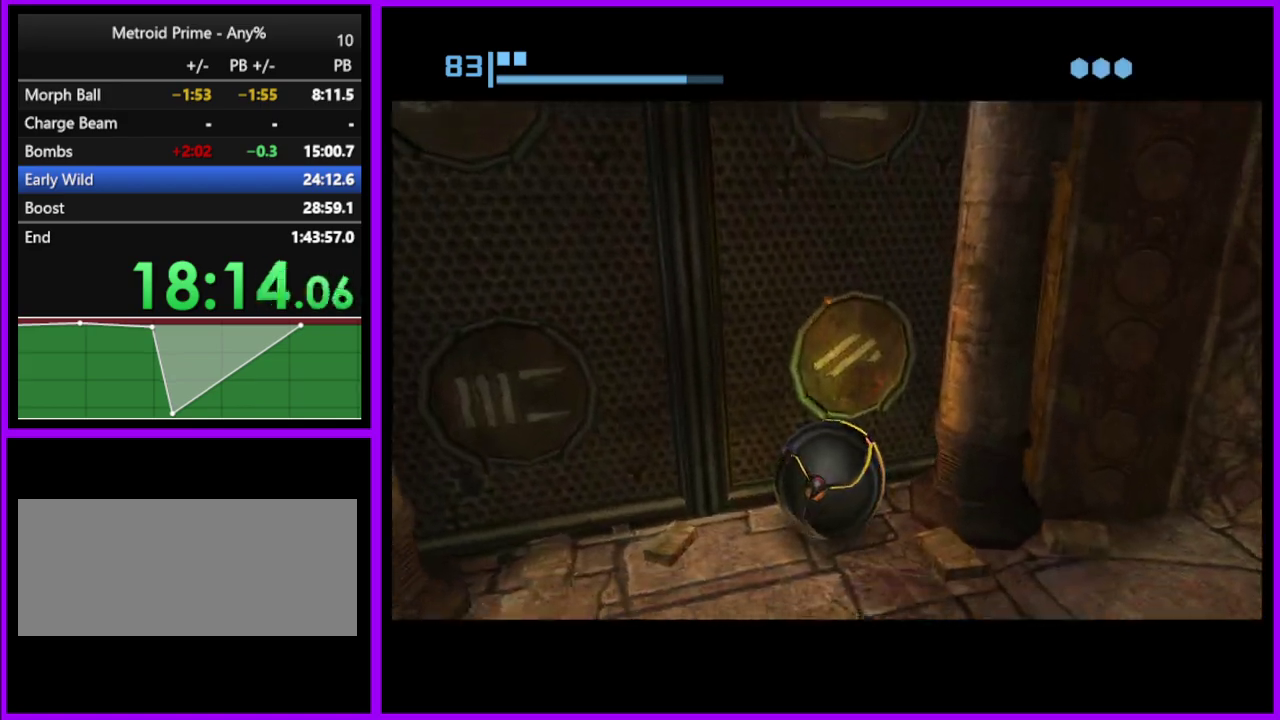
{"buttons": [], "left_stick": "center", "right_stick": "center", "events": [[67, "left_stick", "down-right"], [183, "left_stick", "center"], [383, "A", "down"], [450, "A", "up"]]}
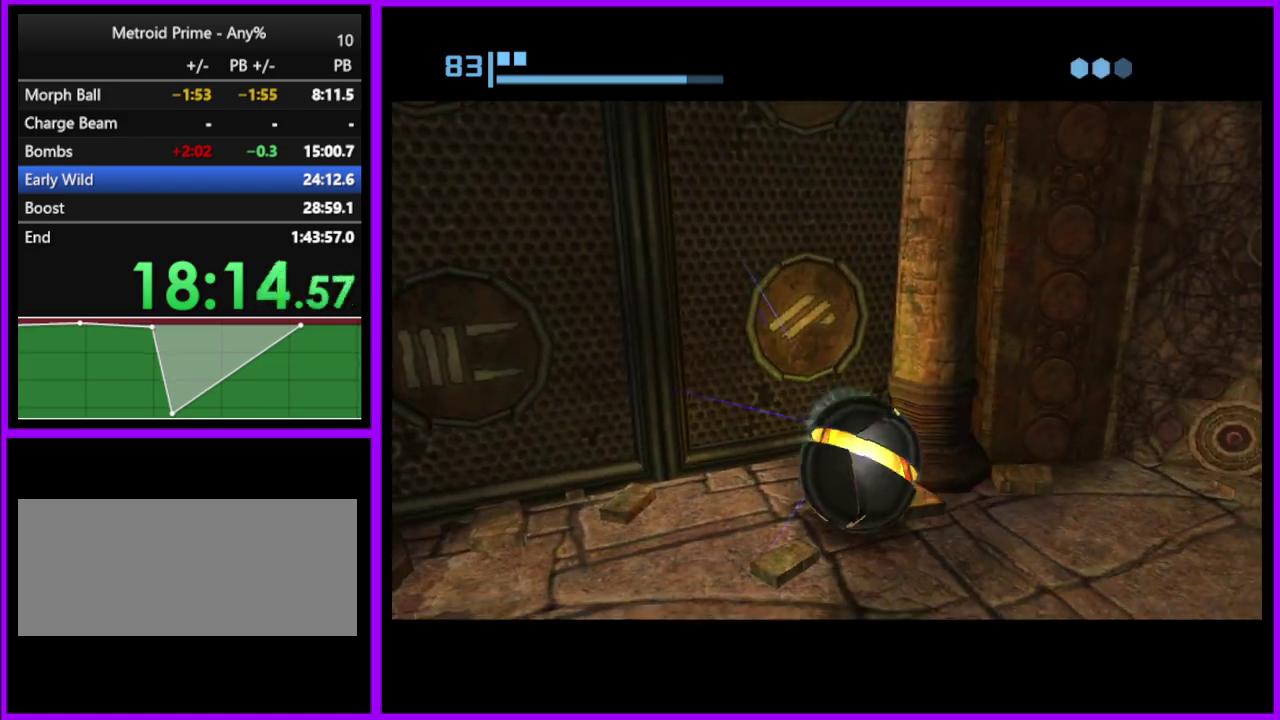
{"buttons": [], "left_stick": "center", "right_stick": "center", "events": [[417, "left_stick", "up-left"], [483, "left_stick", "center"]]}
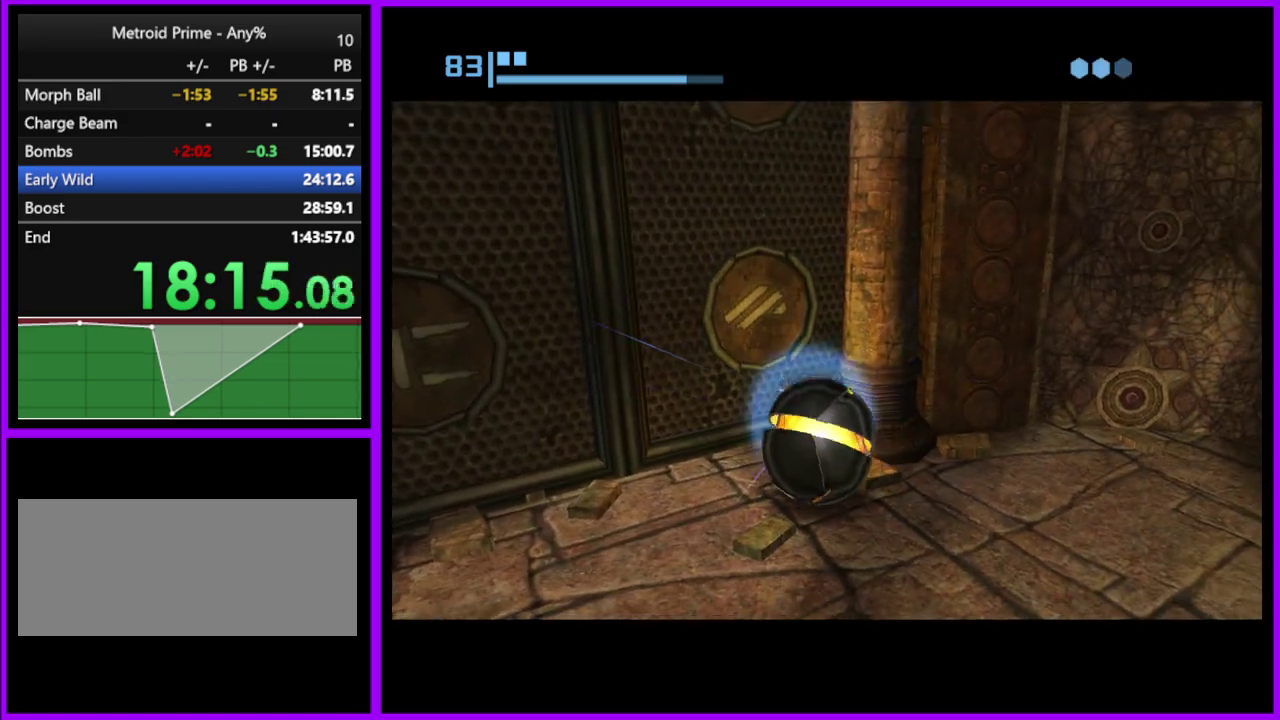
{"buttons": [], "left_stick": "center", "right_stick": "center", "events": [[383, "A", "down"], [467, "A", "up"]]}
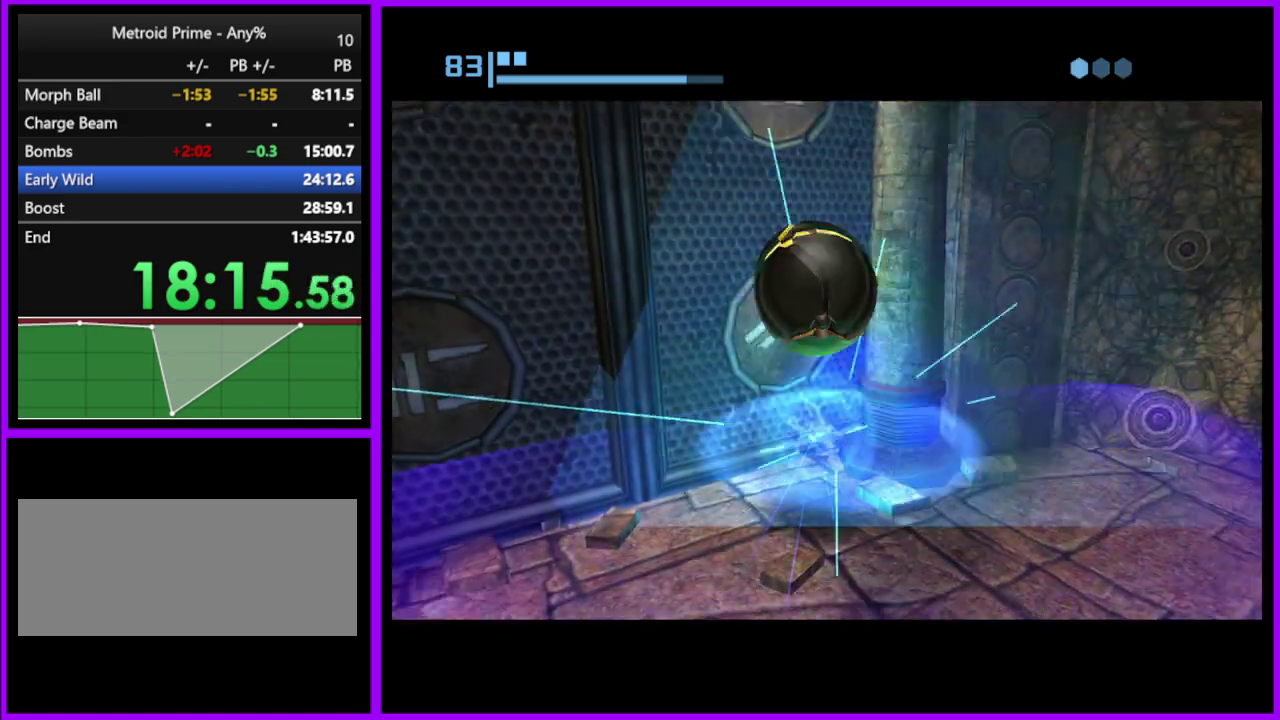
{"buttons": [], "left_stick": "center", "right_stick": "center", "events": [[150, "A", "down"], [217, "A", "up"]]}
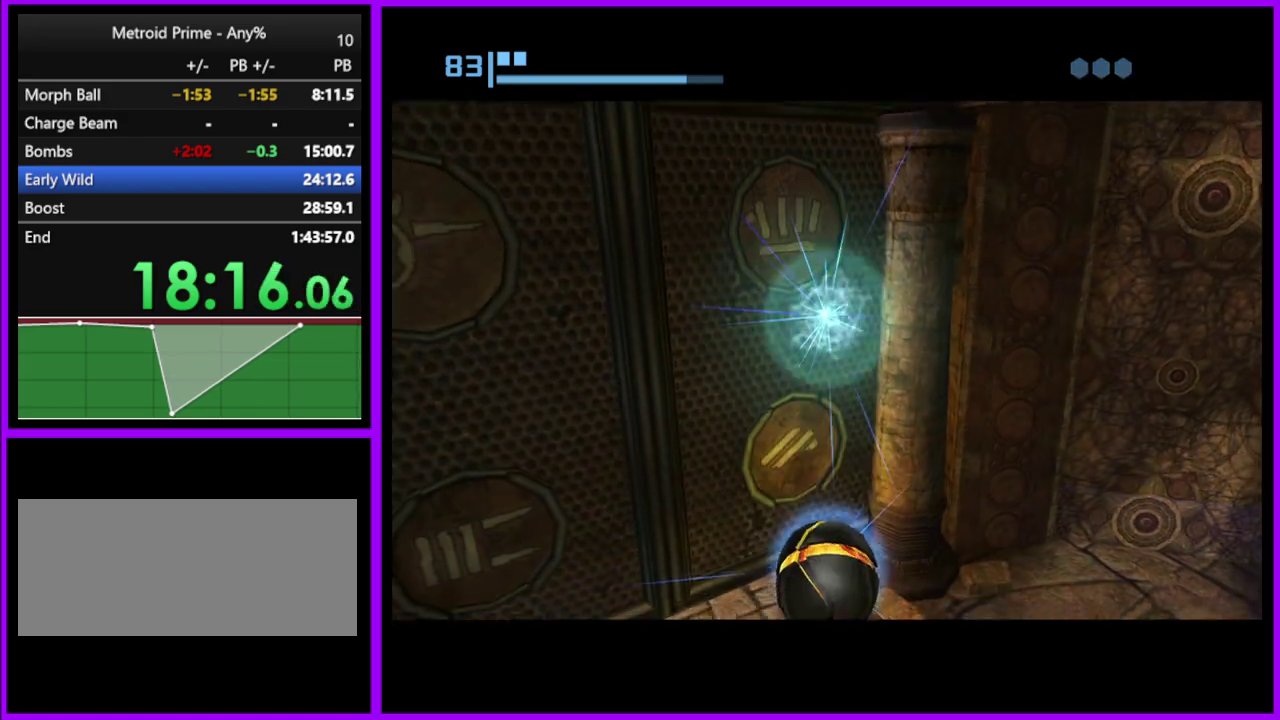
{"buttons": [], "left_stick": "center", "right_stick": "center", "events": []}
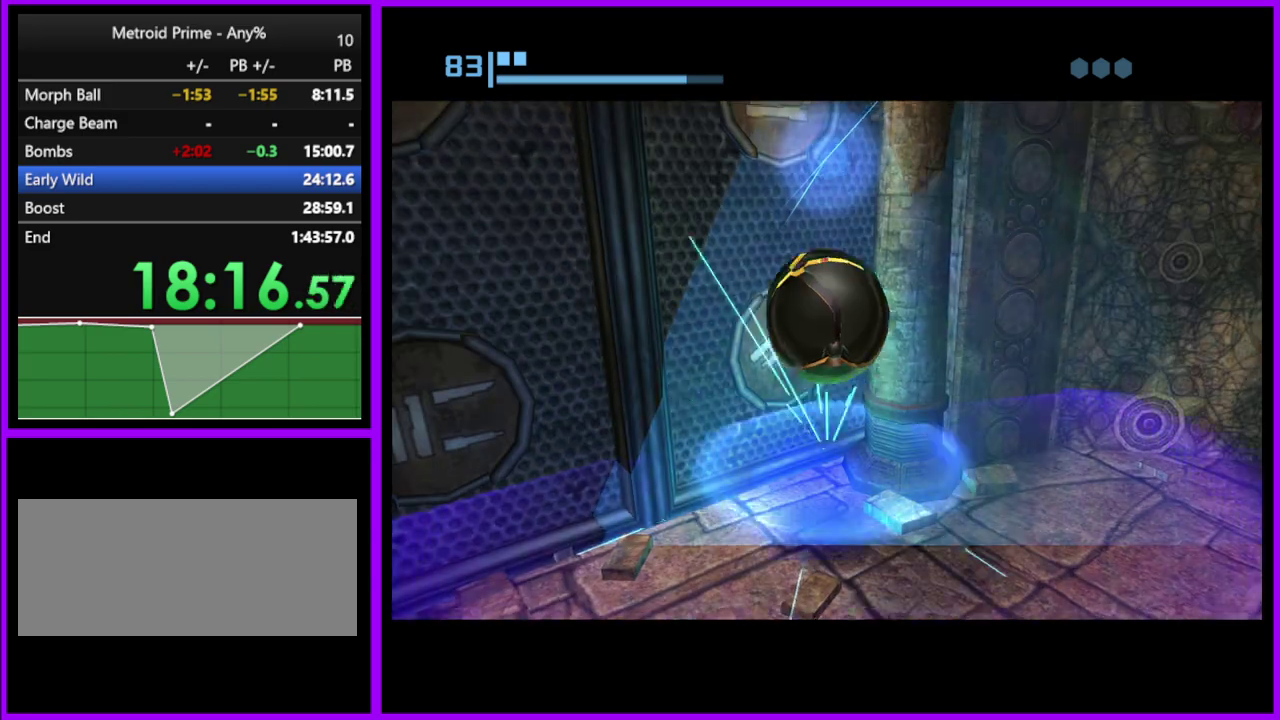
{"buttons": [], "left_stick": "up-left", "right_stick": "center", "events": [[233, "left_stick", "up-left"]]}
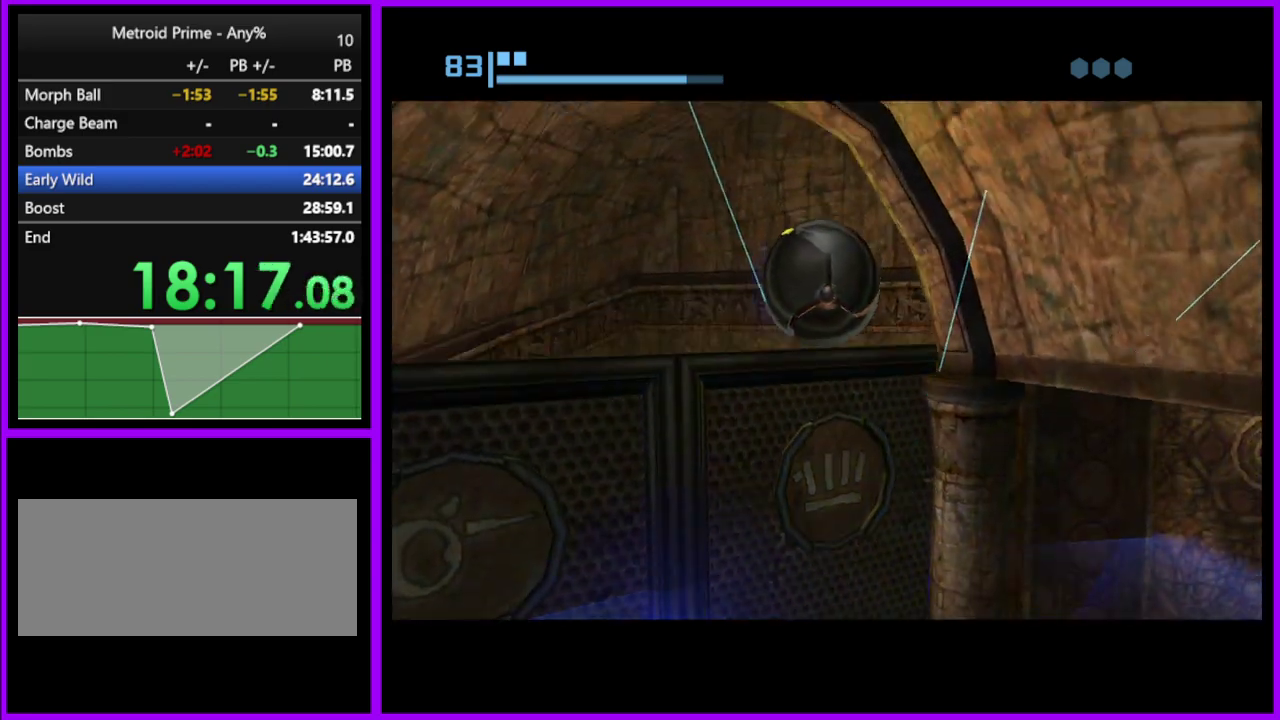
{"buttons": [], "left_stick": "up-left", "right_stick": "center", "events": [[283, "left_stick", "up"], [467, "left_stick", "up-left"]]}
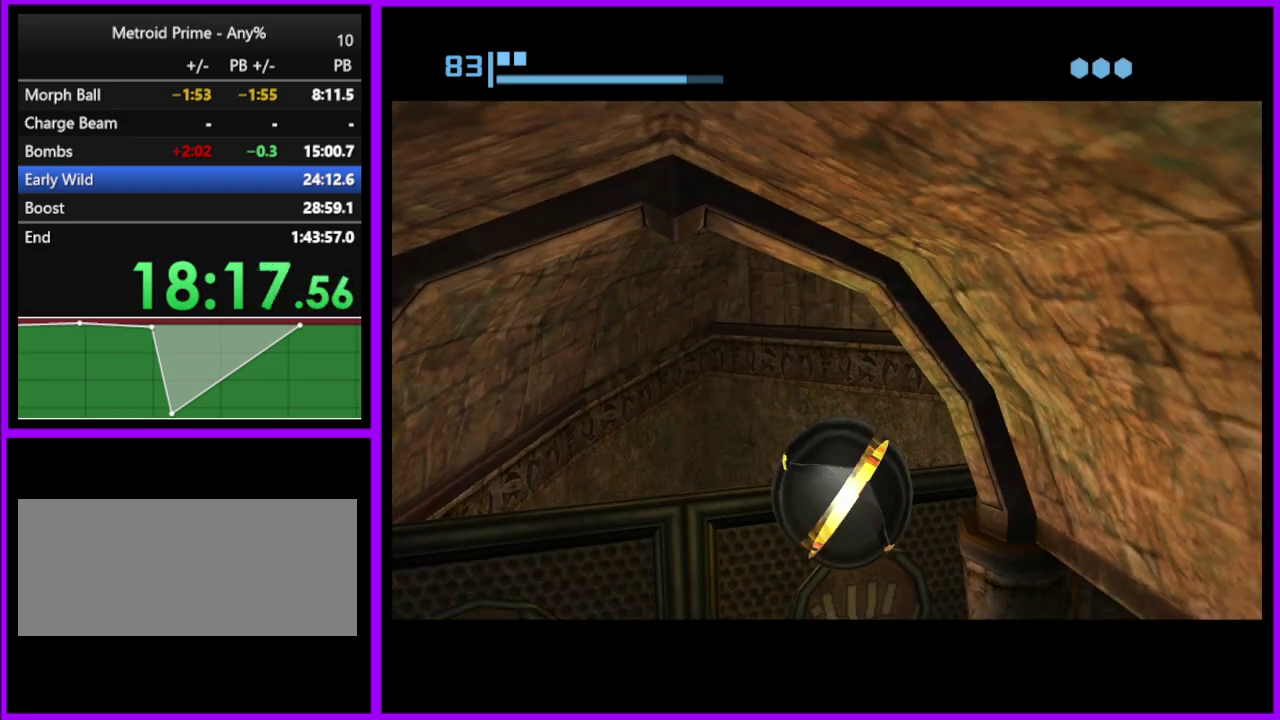
{"buttons": [], "left_stick": "center", "right_stick": "center", "events": [[50, "left_stick", "up"], [333, "left_stick", "up-left"], [400, "left_stick", "center"]]}